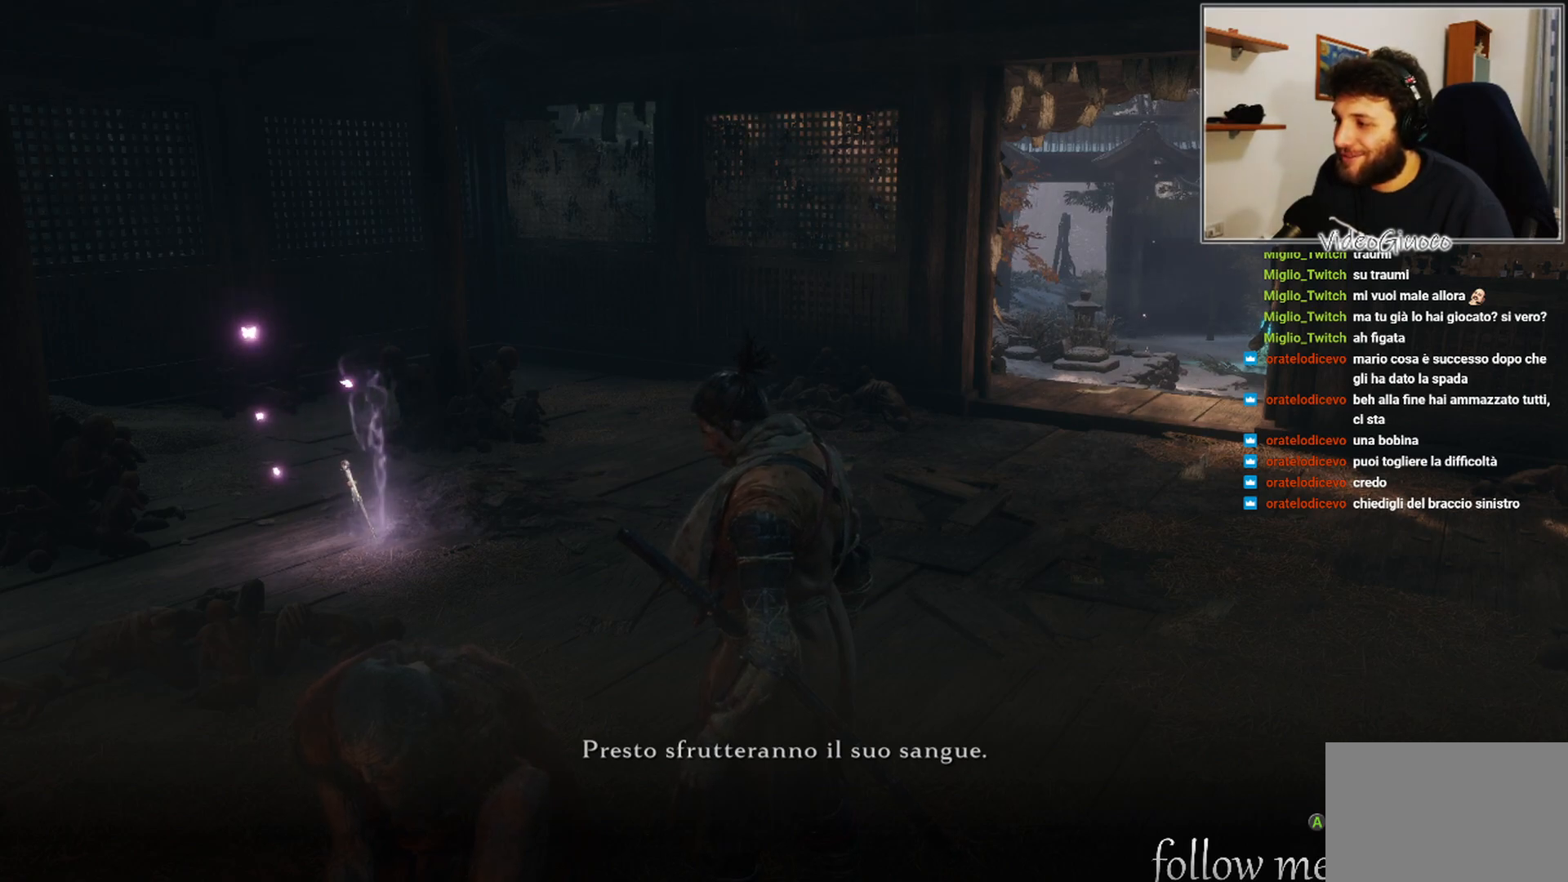
Gameplay with a controller (Xbox layout); each line is a JSON object with the inputs held at the frame after it. "events" lists button and stick changes between this image and that frame as [ms after this image, input, new state], when the widget could be followed in between.
{"buttons": [], "left_stick": "center", "right_stick": "up-right", "events": [[417, "right_stick", "up-right"]]}
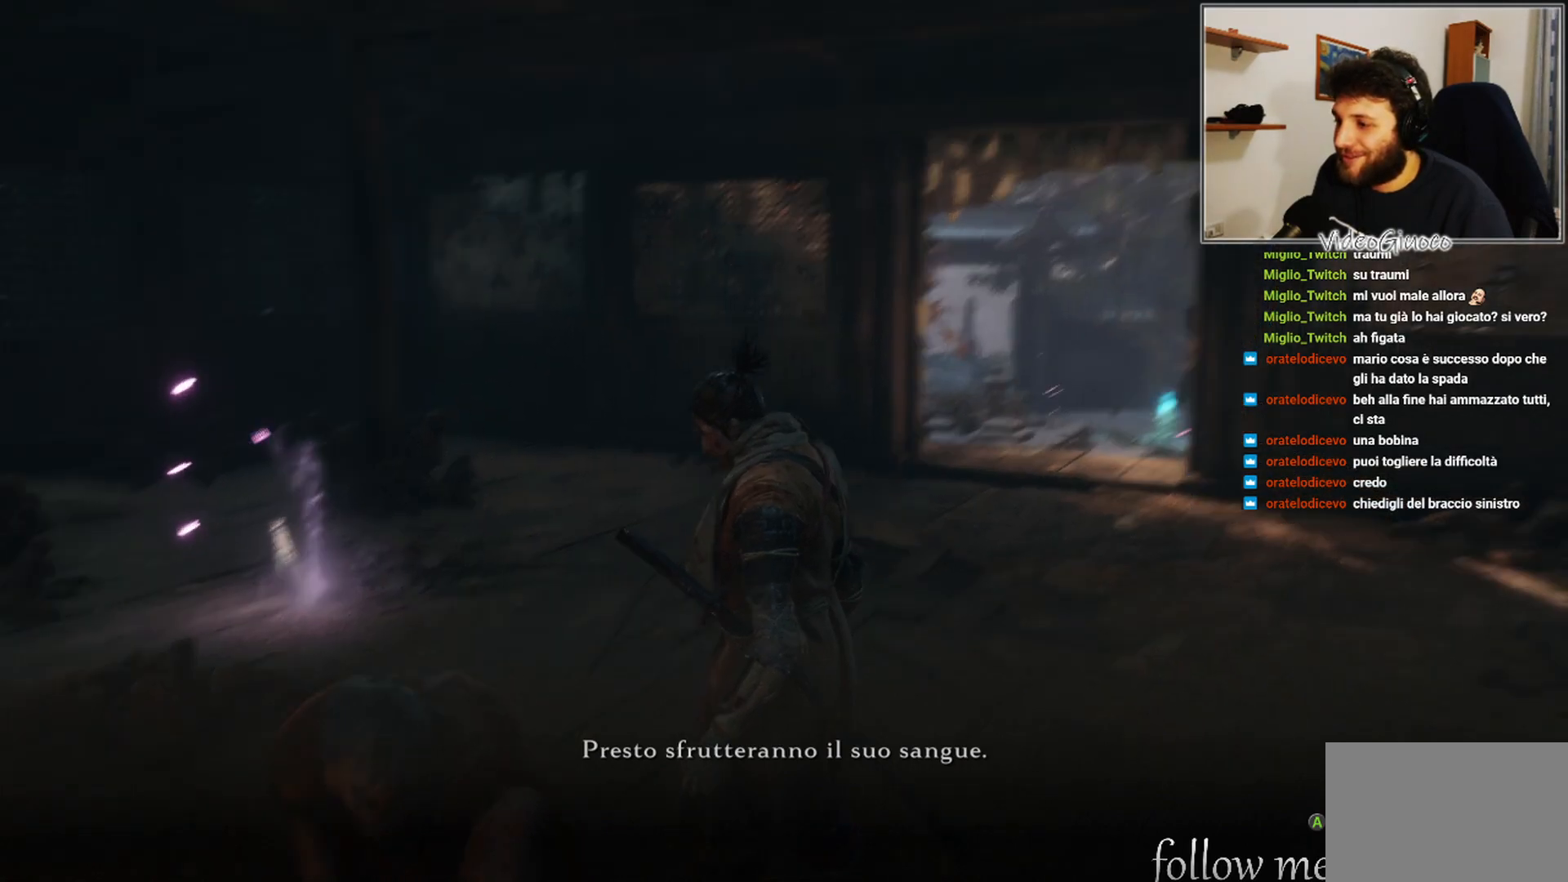
{"buttons": [], "left_stick": "center", "right_stick": "up-right", "events": []}
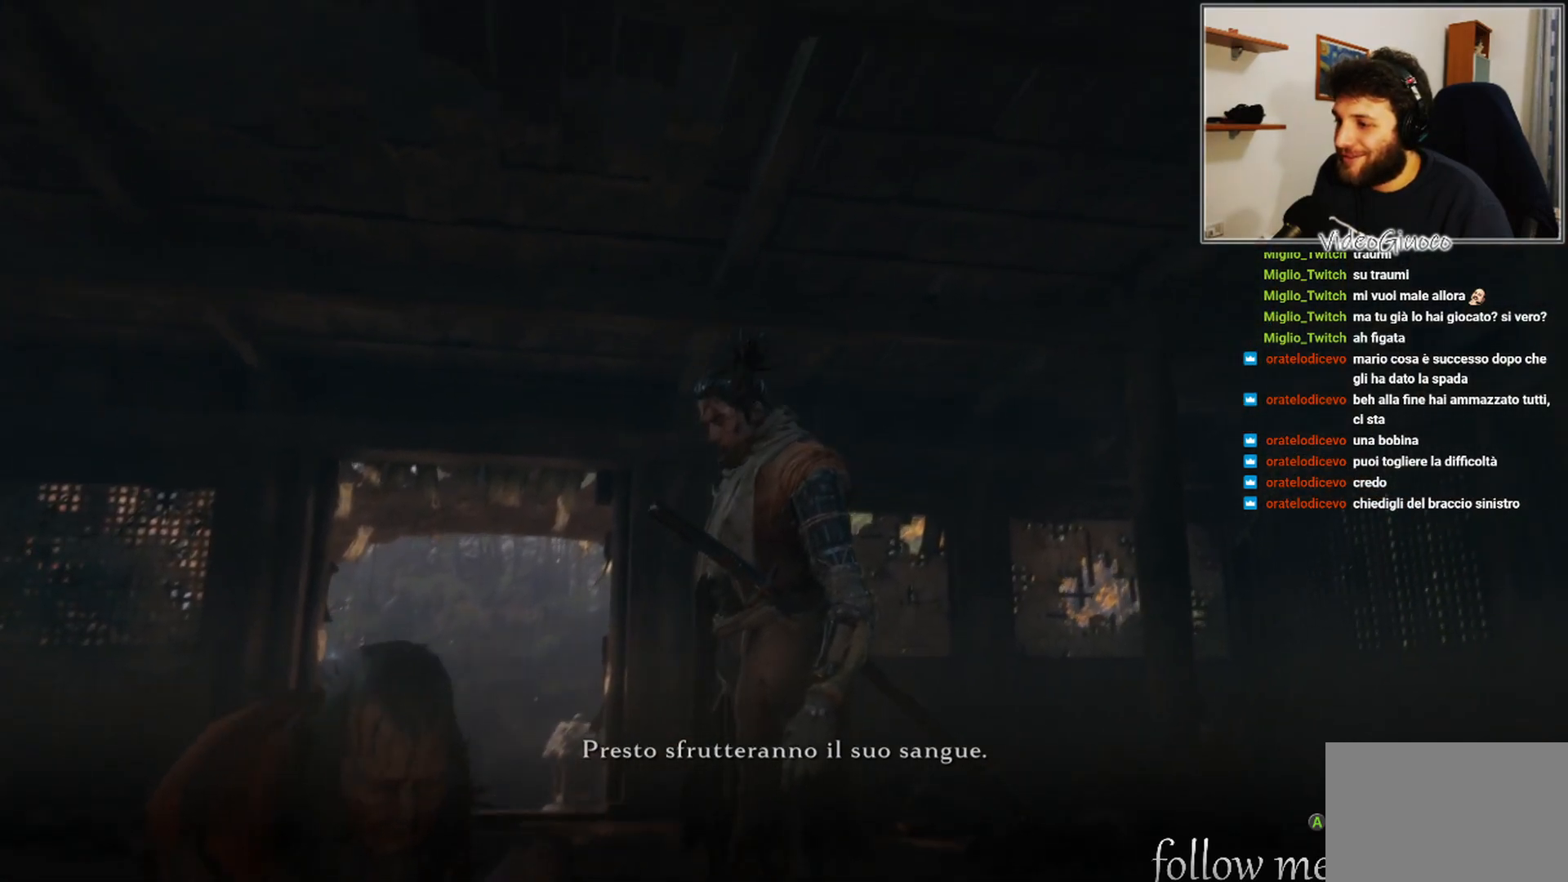
{"buttons": [], "left_stick": "center", "right_stick": "up-right", "events": []}
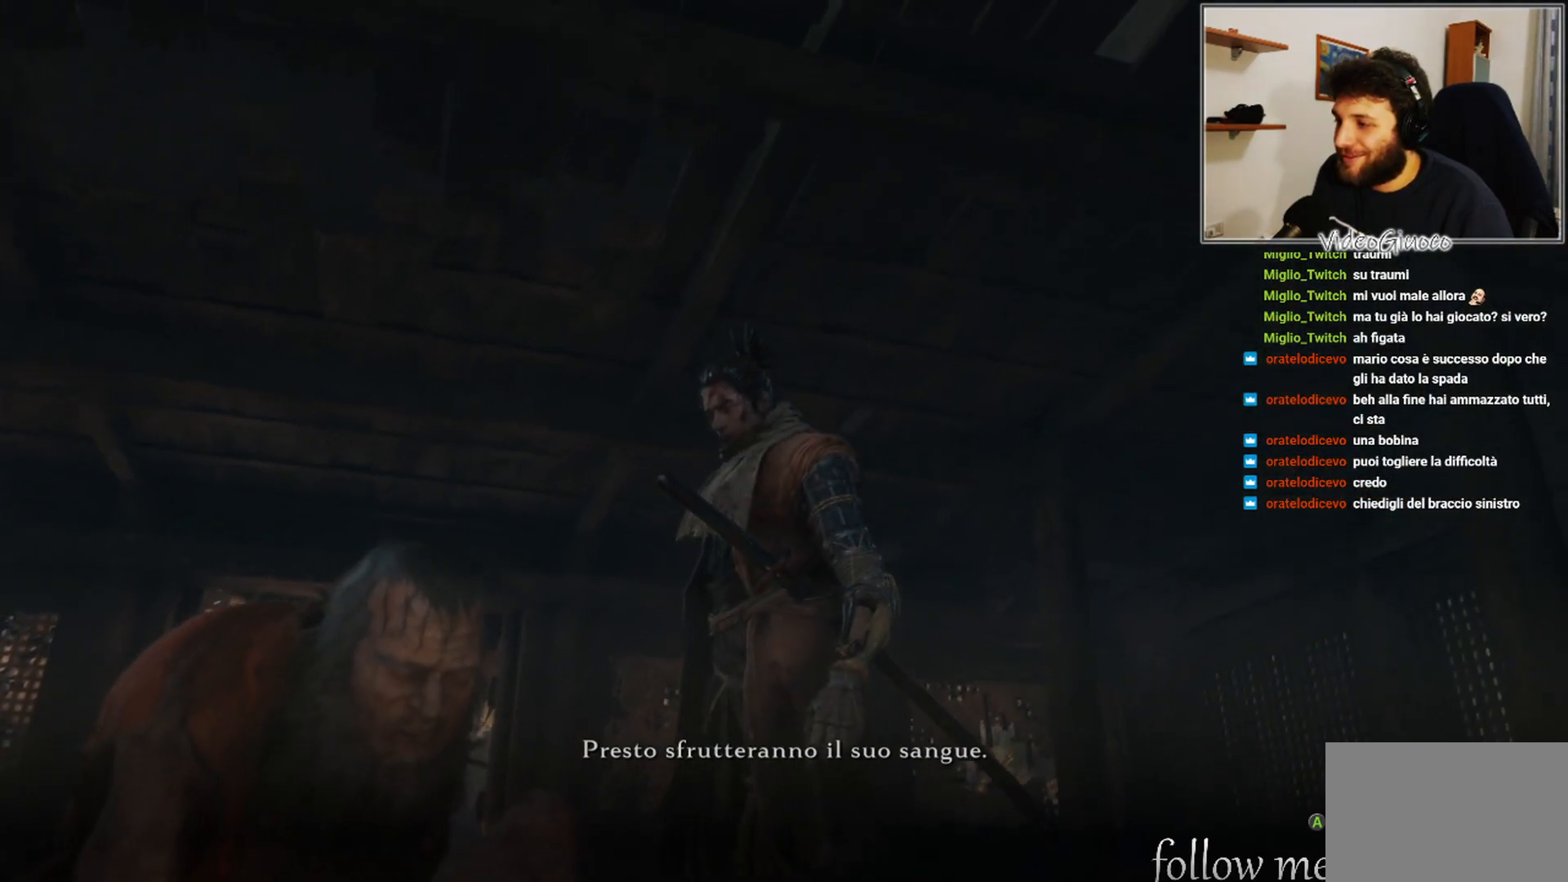
{"buttons": [], "left_stick": "center", "right_stick": "up-right", "events": []}
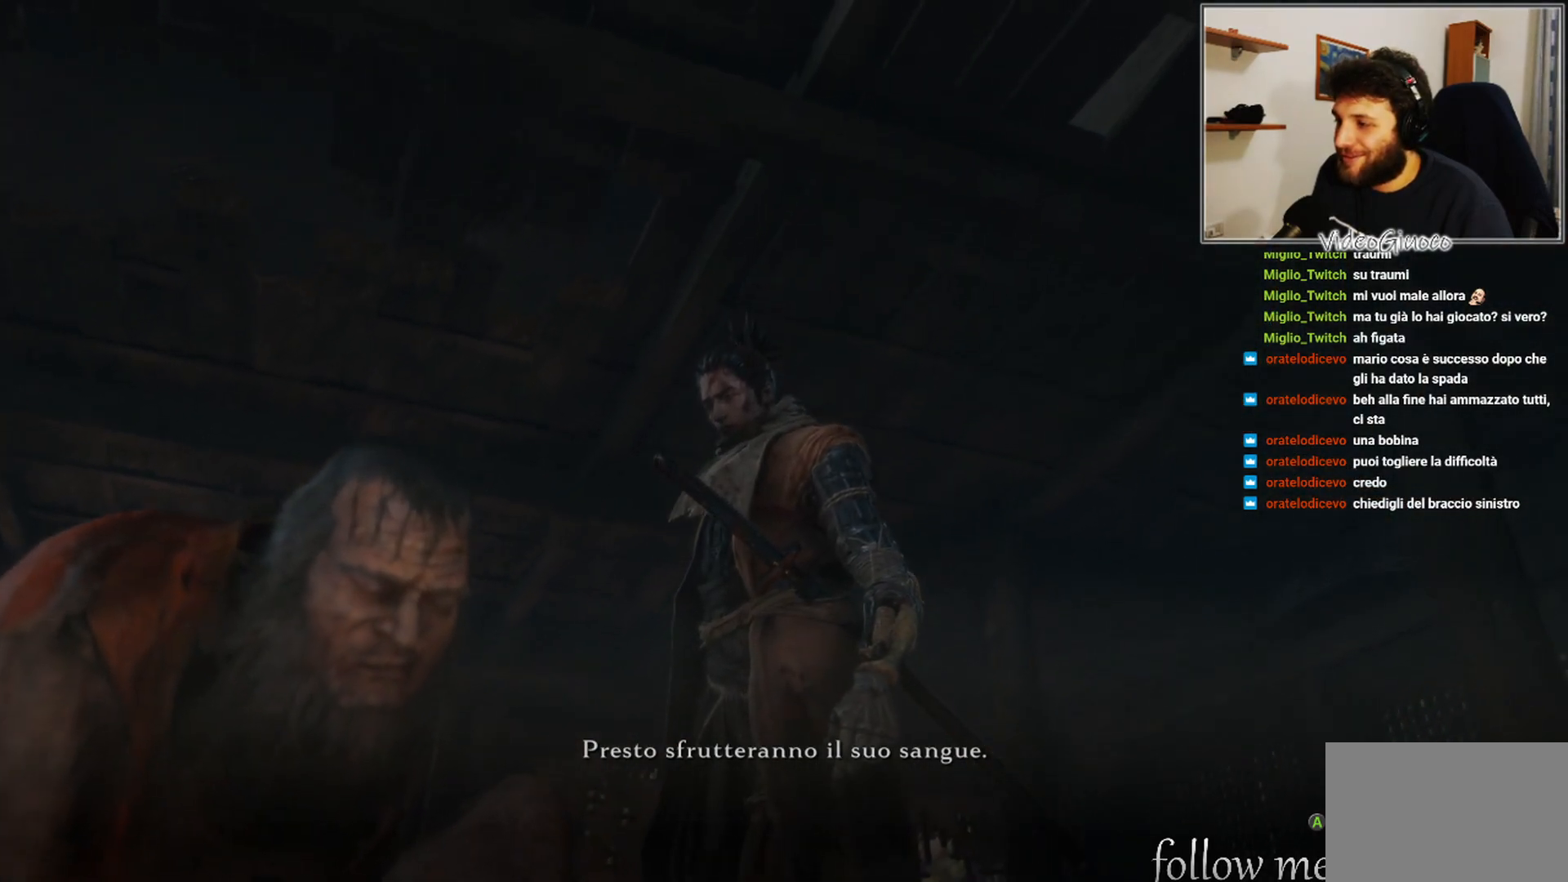
{"buttons": [], "left_stick": "center", "right_stick": "up-right", "events": []}
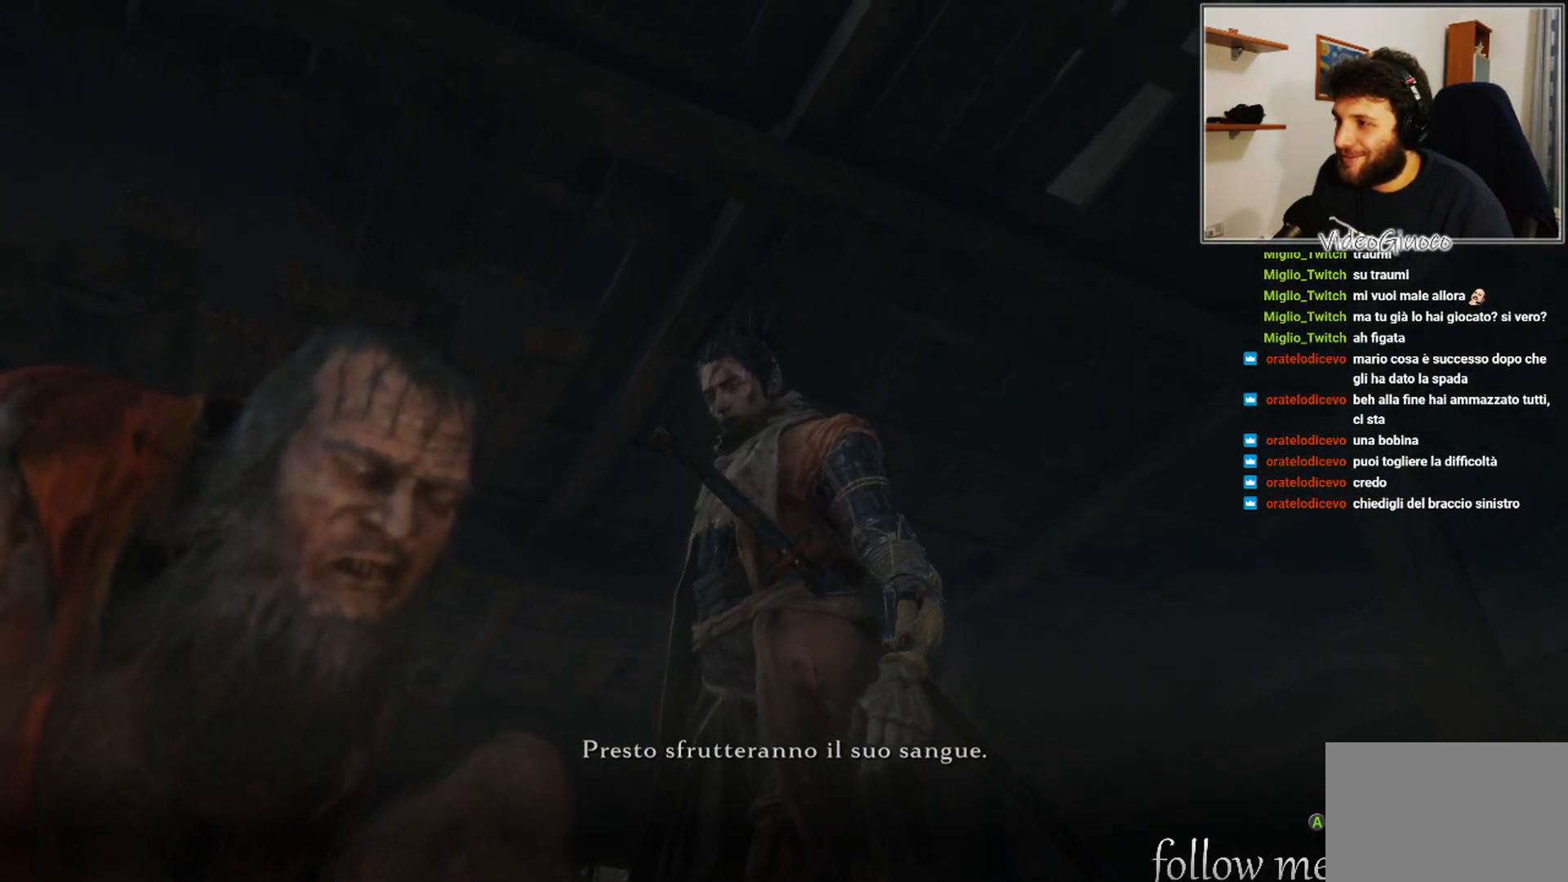
{"buttons": [], "left_stick": "center", "right_stick": "center", "events": [[200, "right_stick", "center"]]}